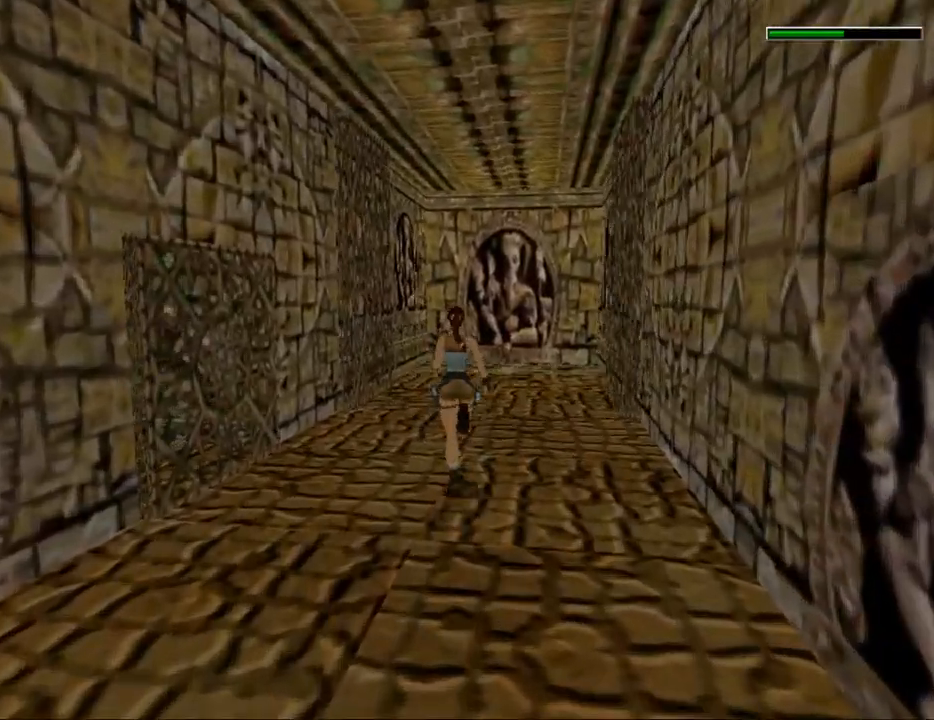
Gameplay with keyboard; each line is a JSON object with the keys held at the frame after it. "events" lists presses ("down") and releases ("up") of "0", "1", "2", "3", "4", "5", "6", "7", "8", "9", "act", "crouch", "dash", "down", "flare", "gun", "inv", "jump", "left", "look", "right", "roll", "sl", "sr", "up" and "walk" between this image and that frame as [ms after this image, input, new state], when the widget could be followed in between. No other keys are recorded. Mouse input is not recorded. Key names are as the overlay labels them; some are game actions (e.g. jump) rather than physical keys. Not read: other_keys.
{"keys": ["dash", "up"], "events": [[33, "left", "down"], [167, "left", "up"]]}
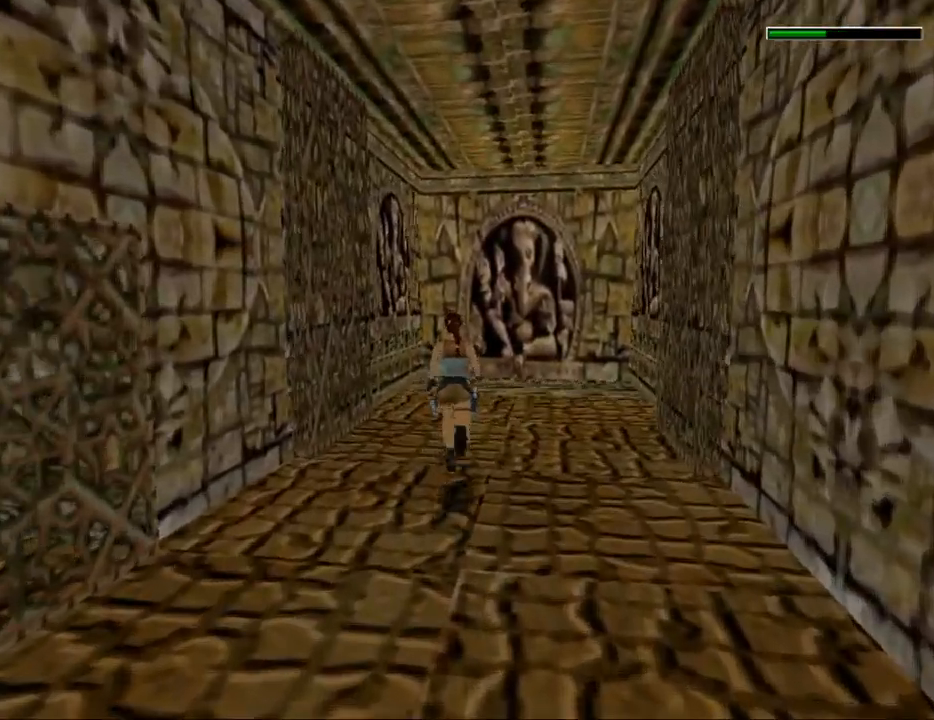
{"keys": ["up"], "events": [[467, "dash", "up"]]}
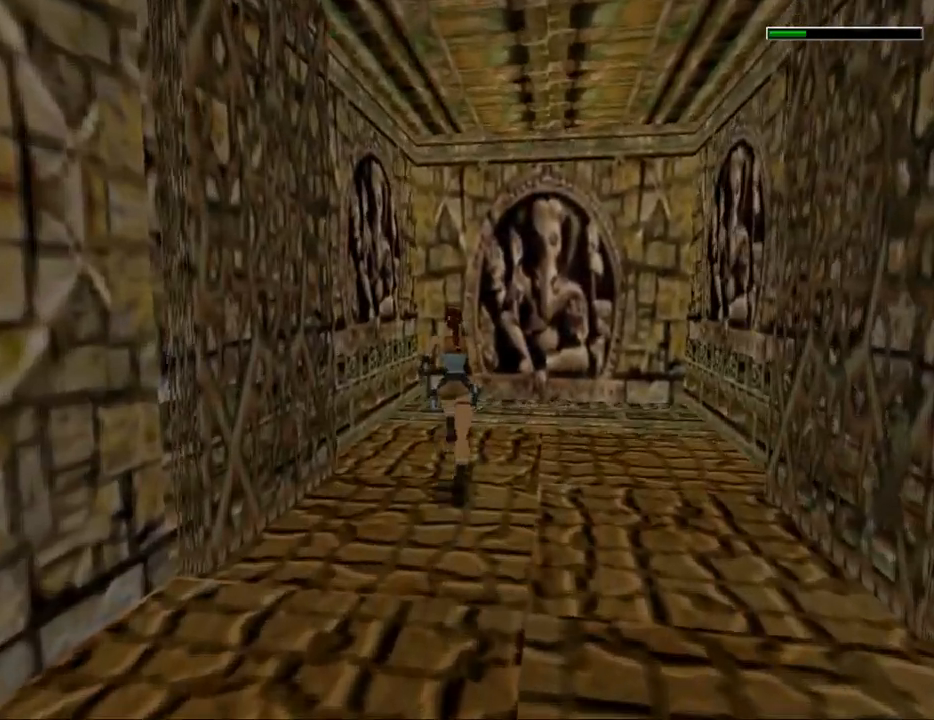
{"keys": ["roll", "up"], "events": [[500, "roll", "down"]]}
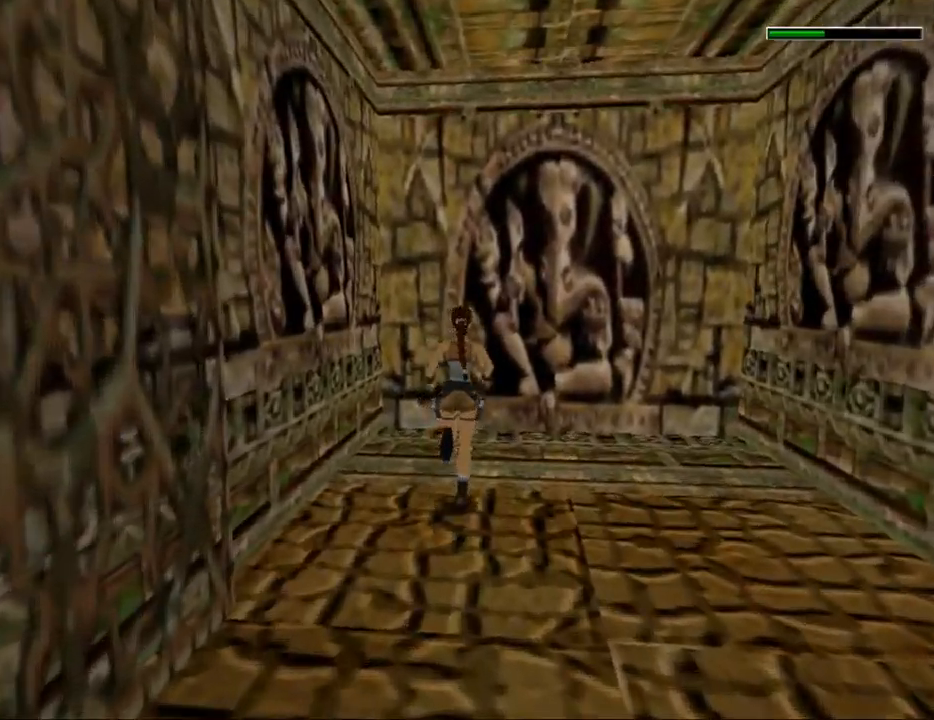
{"keys": ["act"], "events": [[100, "roll", "up"], [100, "up", "up"], [300, "act", "down"]]}
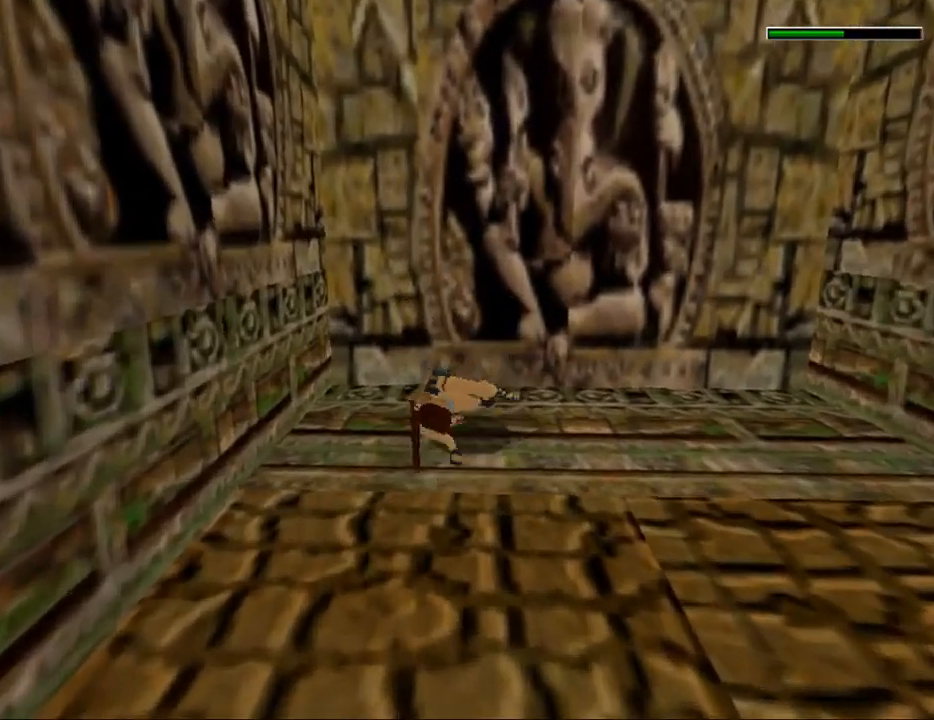
{"keys": ["act"], "events": []}
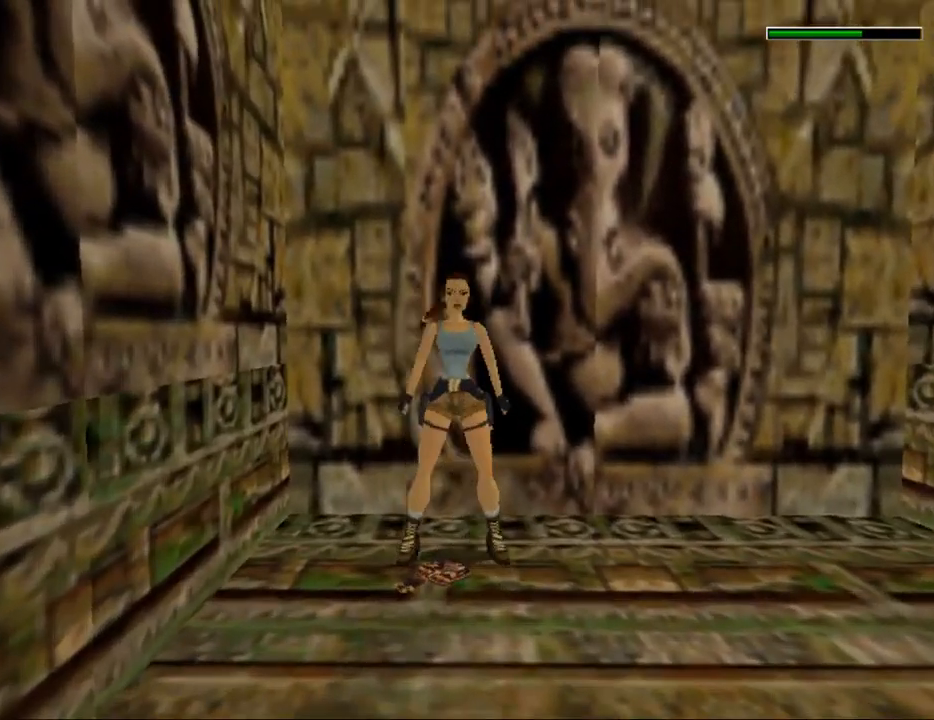
{"keys": [], "events": [[467, "act", "up"]]}
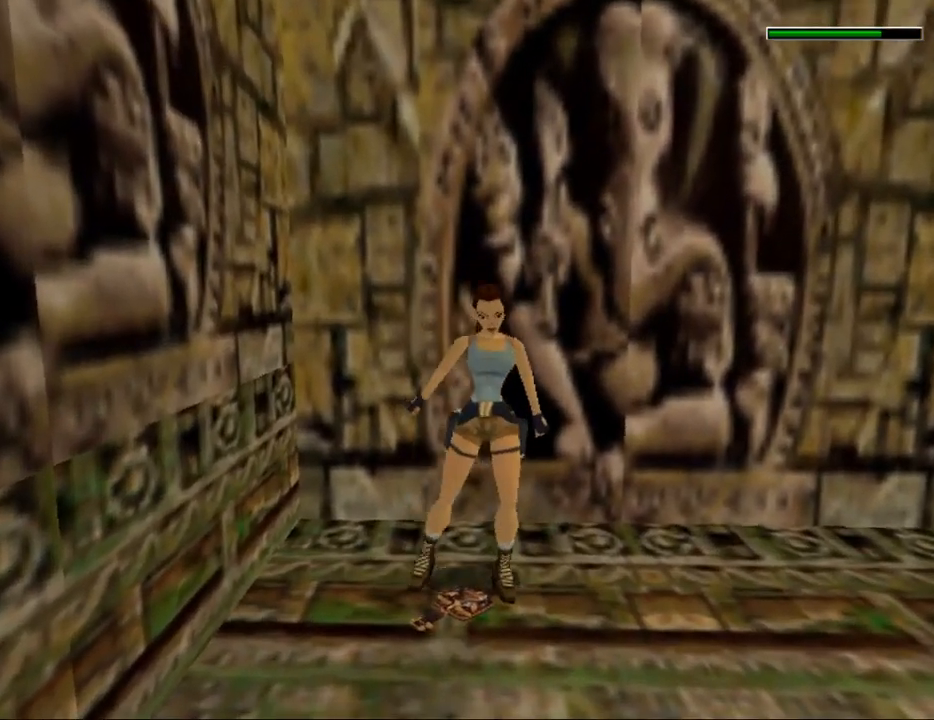
{"keys": ["up"], "events": [[433, "up", "down"]]}
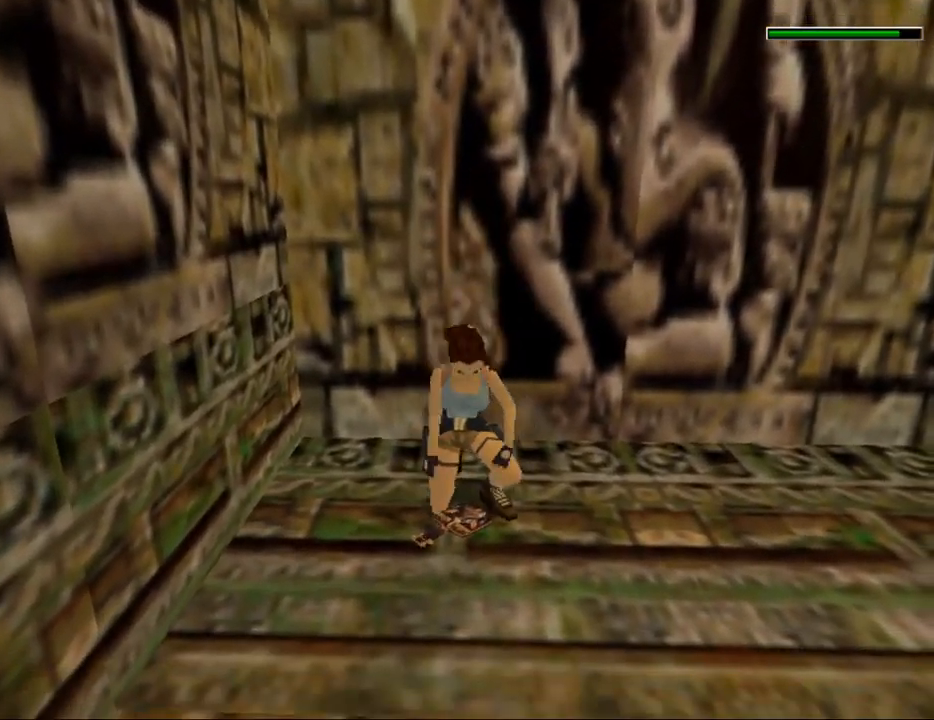
{"keys": ["up"], "events": []}
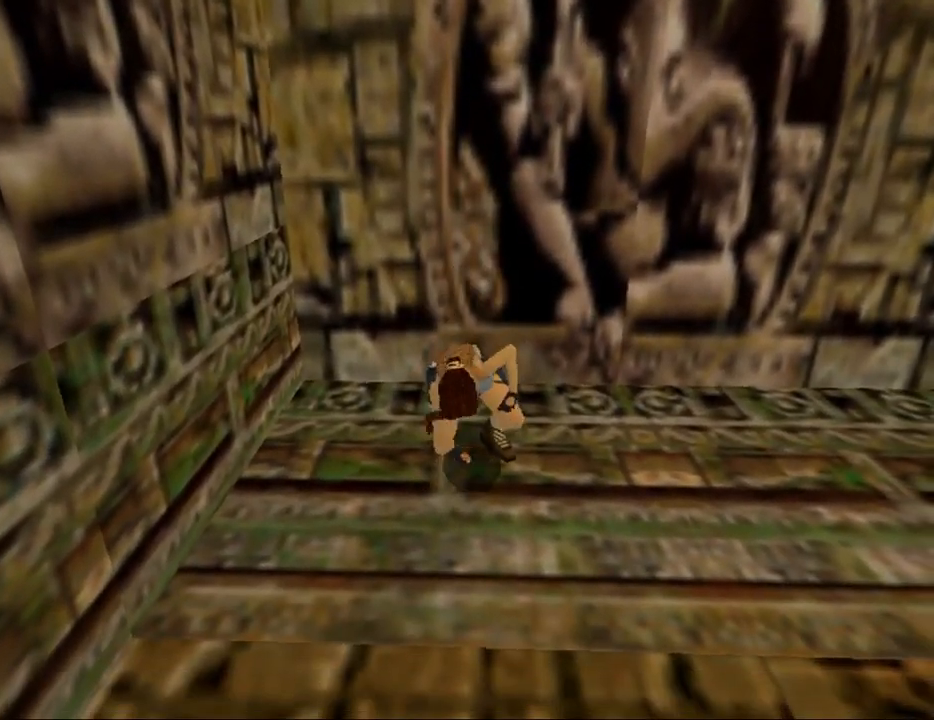
{"keys": ["up"], "events": []}
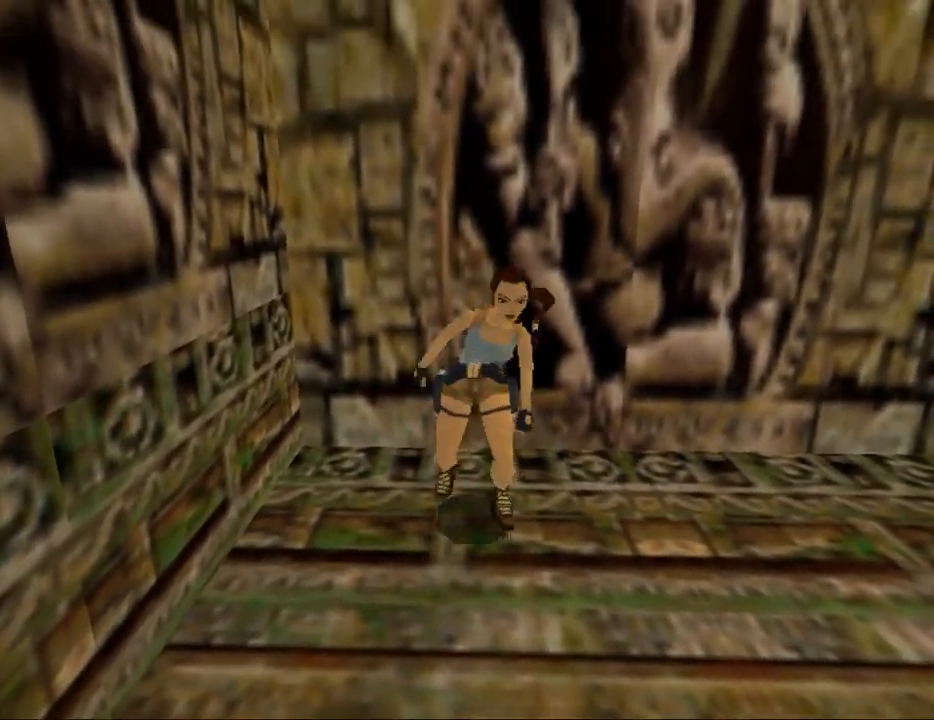
{"keys": ["dash", "up"], "events": [[500, "dash", "down"]]}
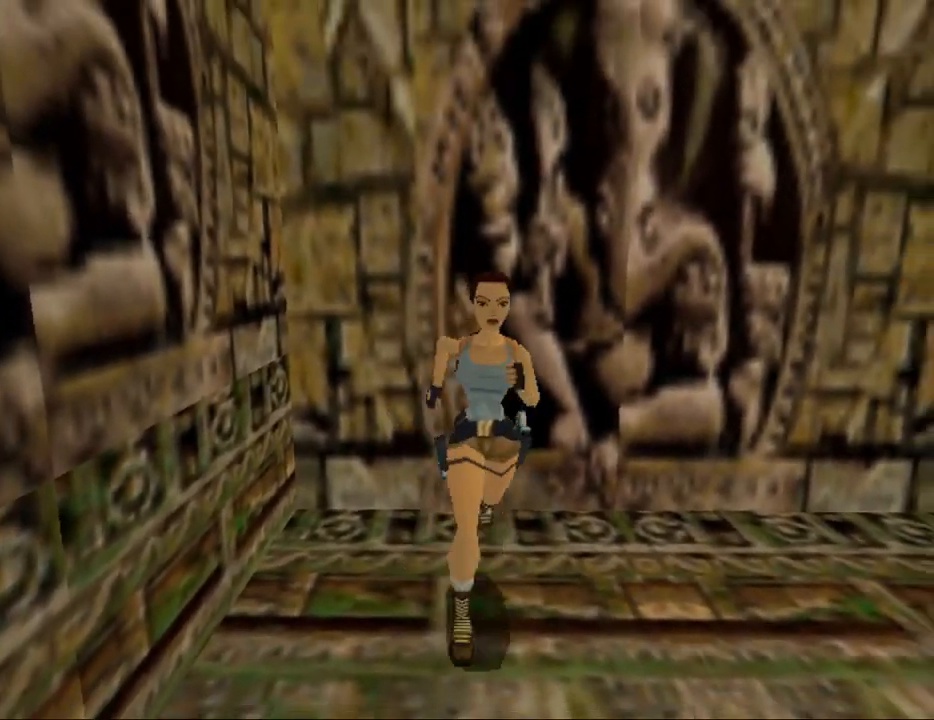
{"keys": ["dash", "right", "up"], "events": [[433, "right", "down"]]}
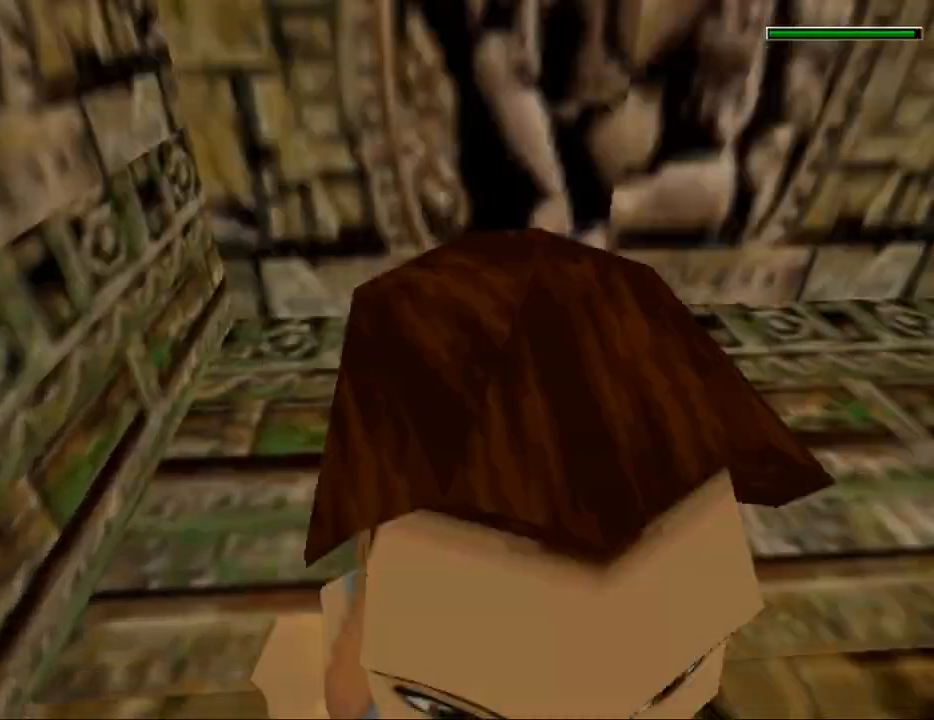
{"keys": ["dash", "up"], "events": [[100, "right", "up"]]}
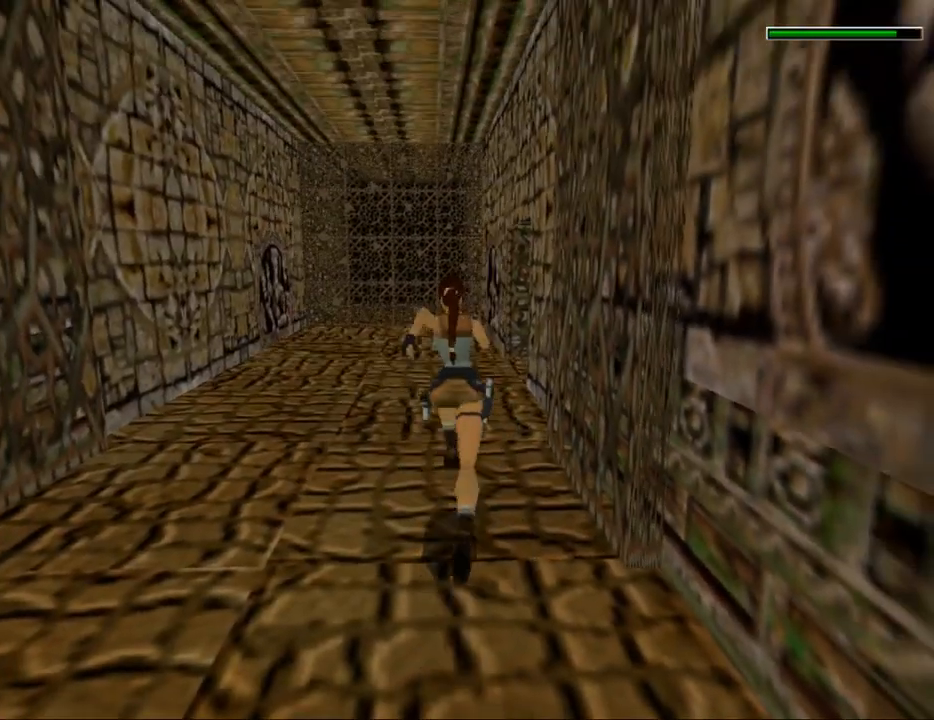
{"keys": ["dash", "right", "up"], "events": [[33, "right", "down"], [333, "right", "up"], [467, "right", "down"]]}
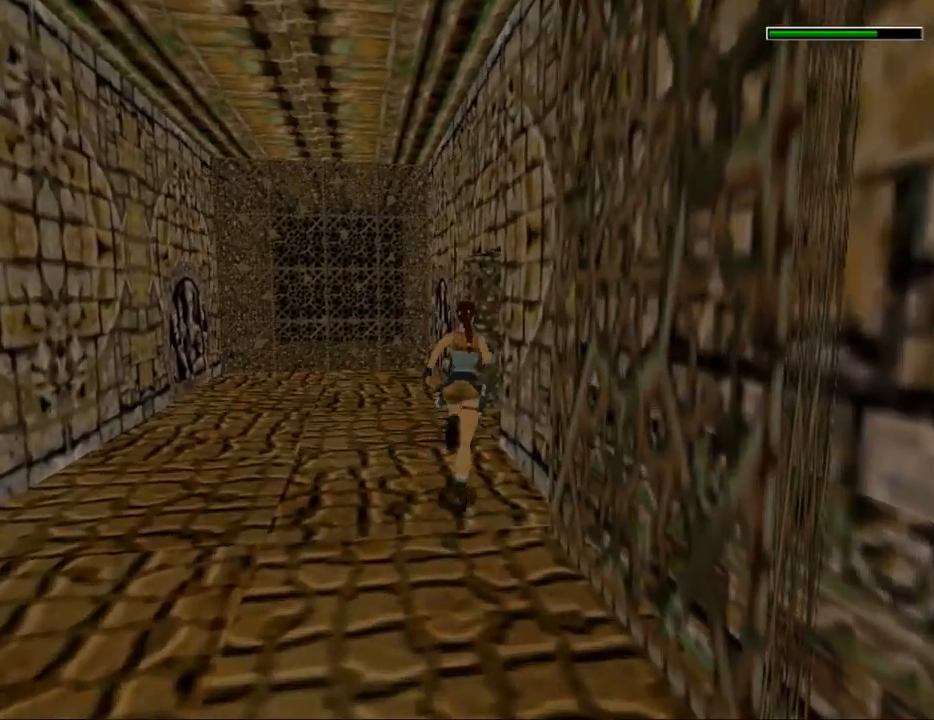
{"keys": ["dash", "right", "up"], "events": []}
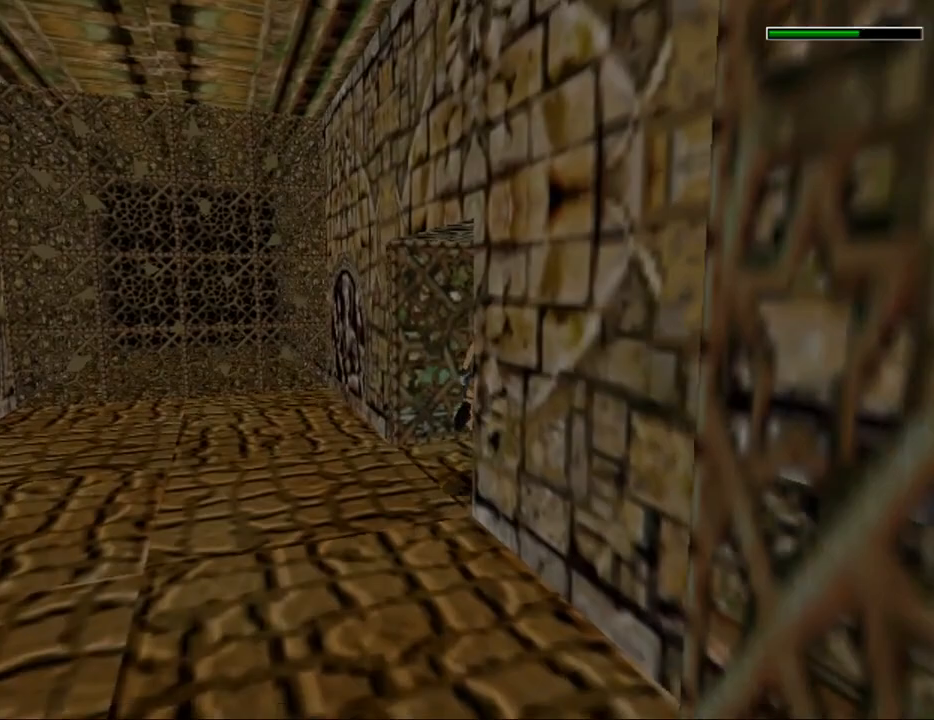
{"keys": ["dash", "right", "up"], "events": []}
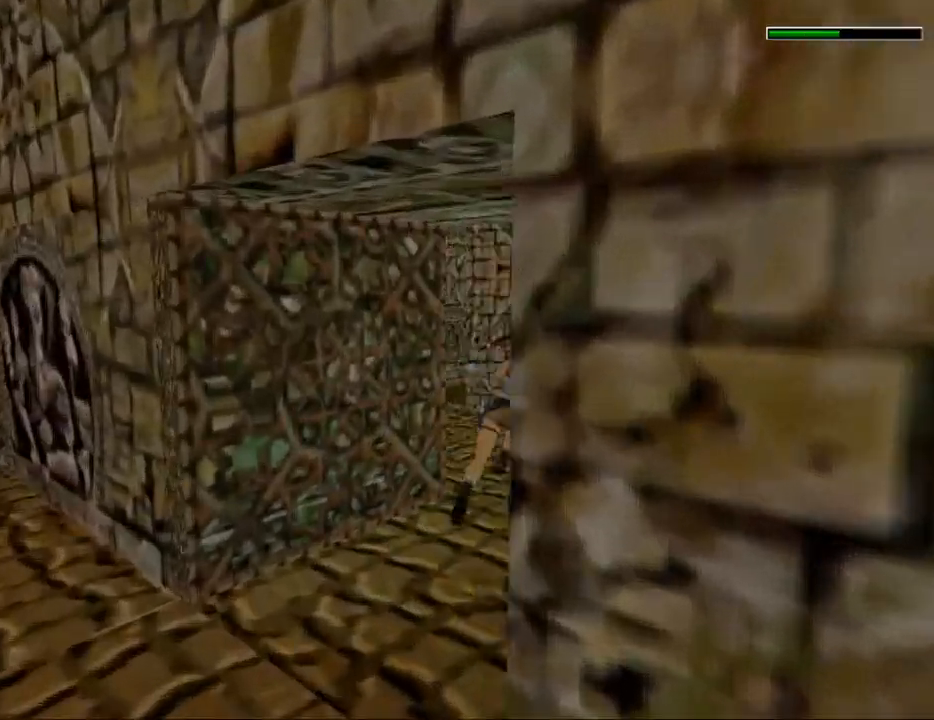
{"keys": ["dash", "left", "up"], "events": [[400, "right", "up"], [500, "left", "down"]]}
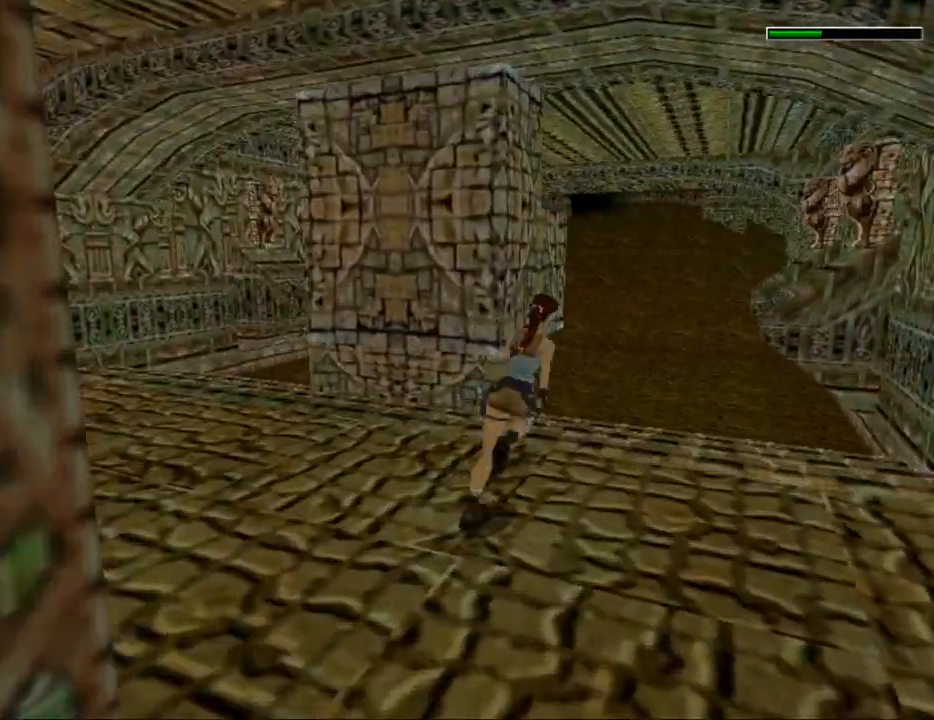
{"keys": ["dash", "up"], "events": [[400, "left", "up"]]}
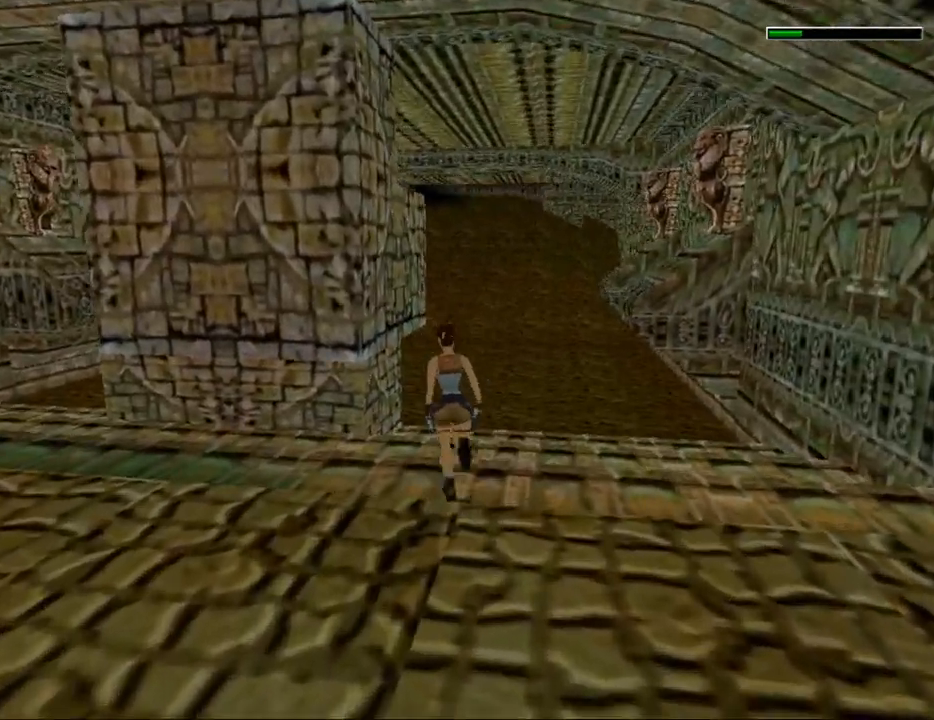
{"keys": ["up"], "events": [[33, "dash", "up"], [167, "right", "down"], [267, "right", "up"]]}
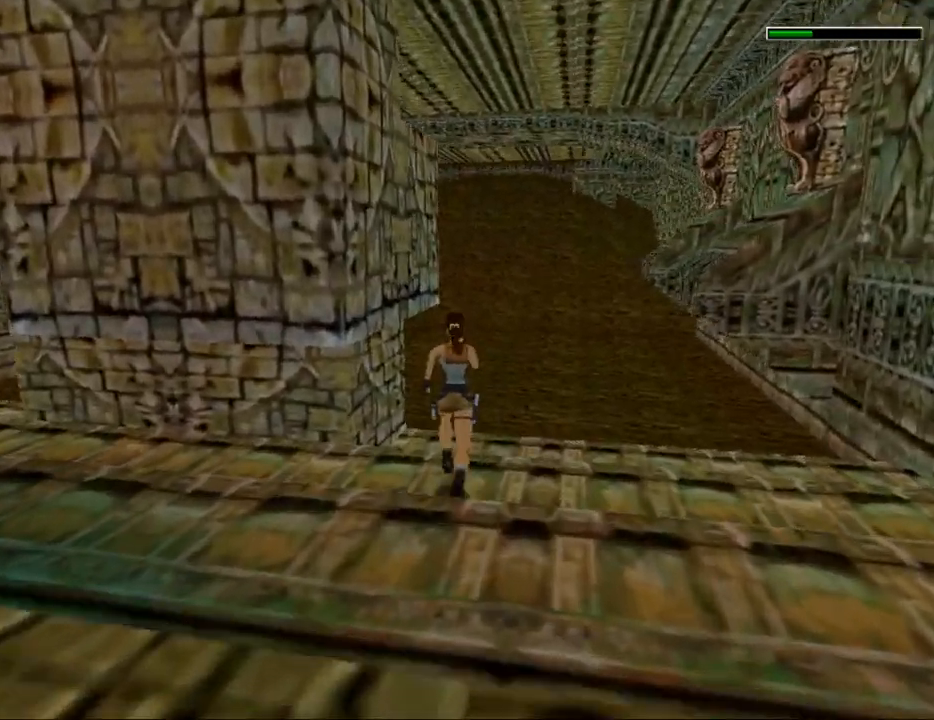
{"keys": ["up"], "events": [[367, "left", "down"], [433, "left", "up"]]}
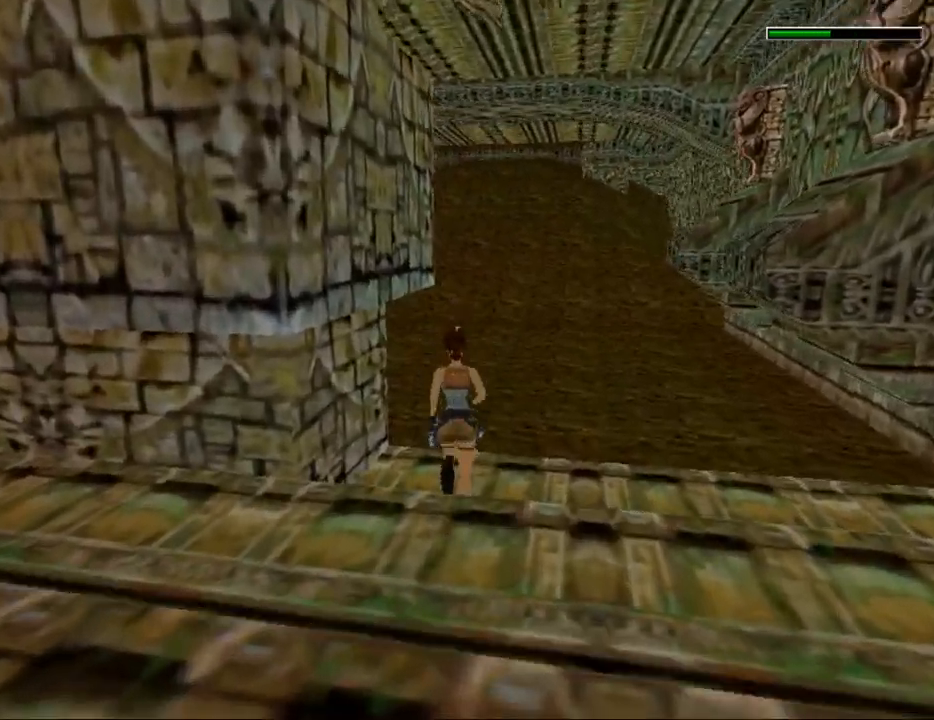
{"keys": ["jump", "up"], "events": [[100, "right", "down"], [200, "right", "up"], [500, "jump", "down"]]}
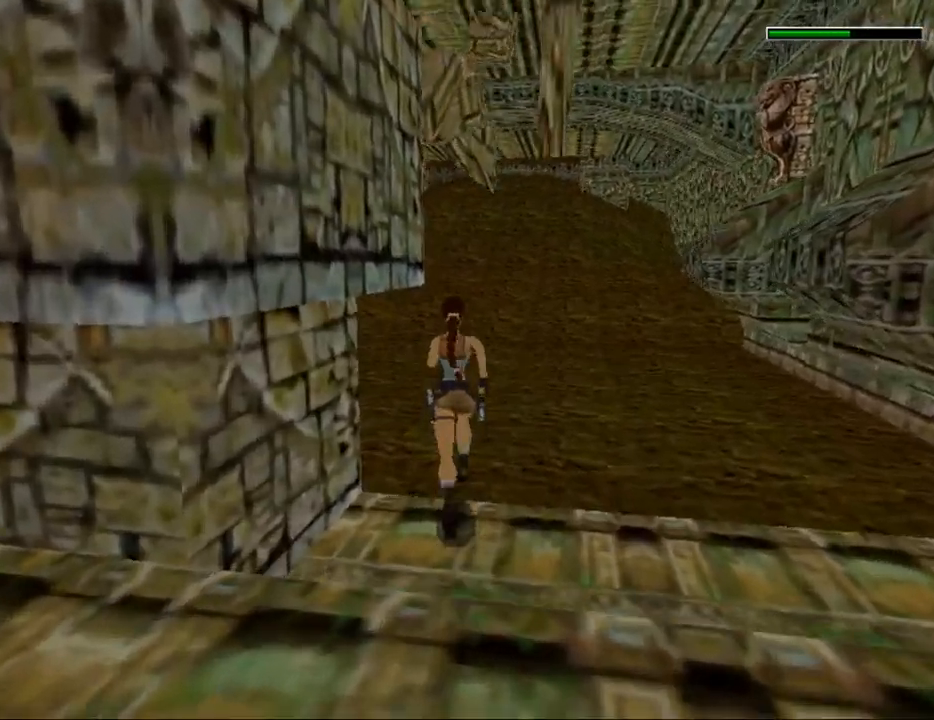
{"keys": ["up"], "events": [[67, "walk", "down"], [467, "jump", "up"], [500, "walk", "up"]]}
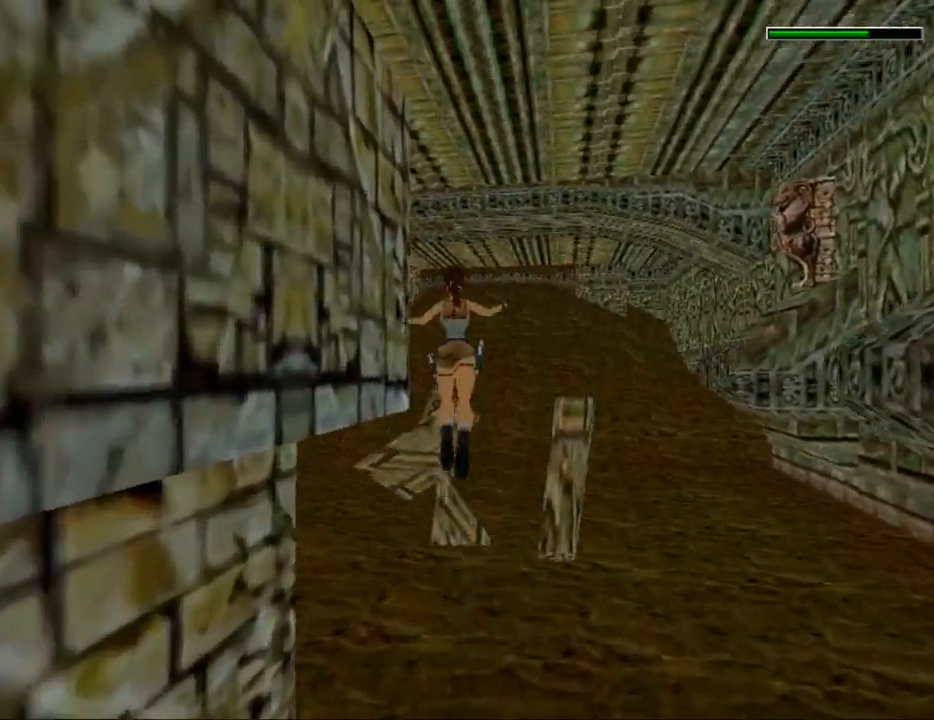
{"keys": ["up"], "events": []}
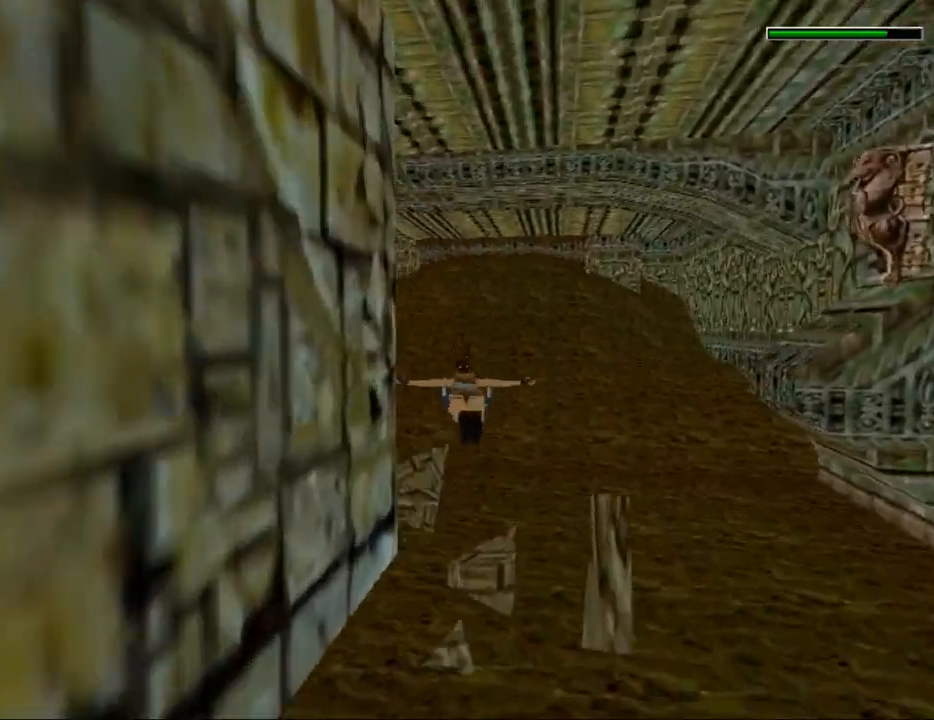
{"keys": ["up"], "events": []}
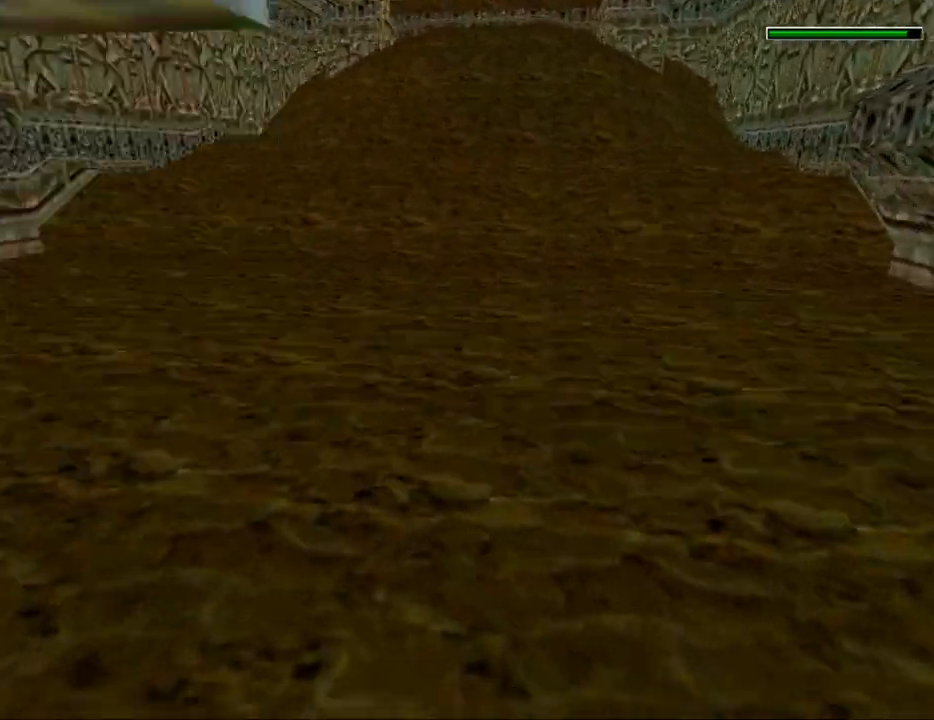
{"keys": ["up"], "events": []}
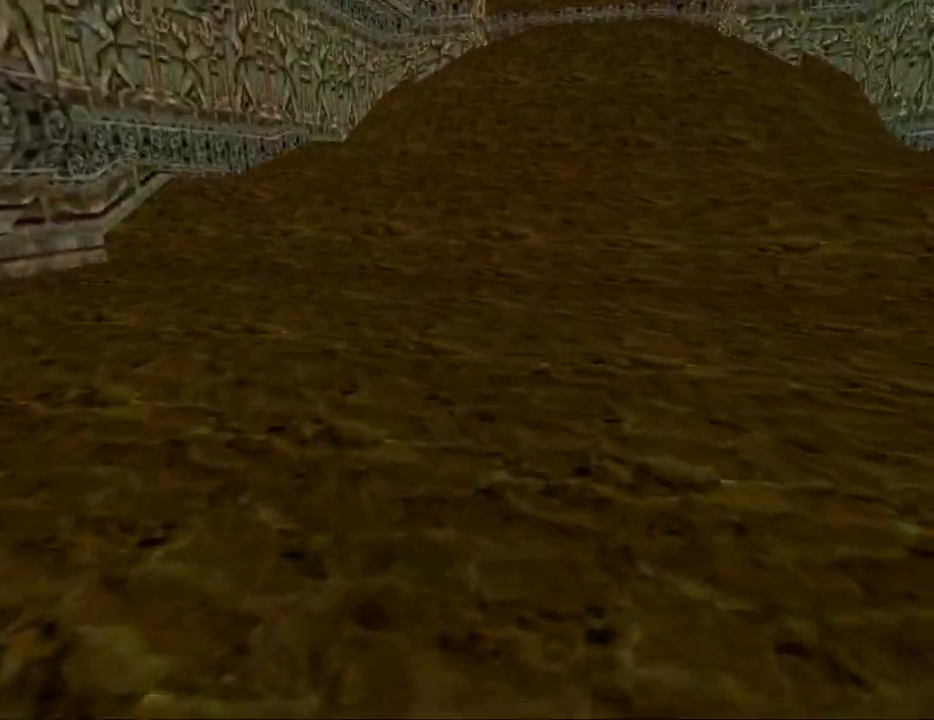
{"keys": ["up"], "events": []}
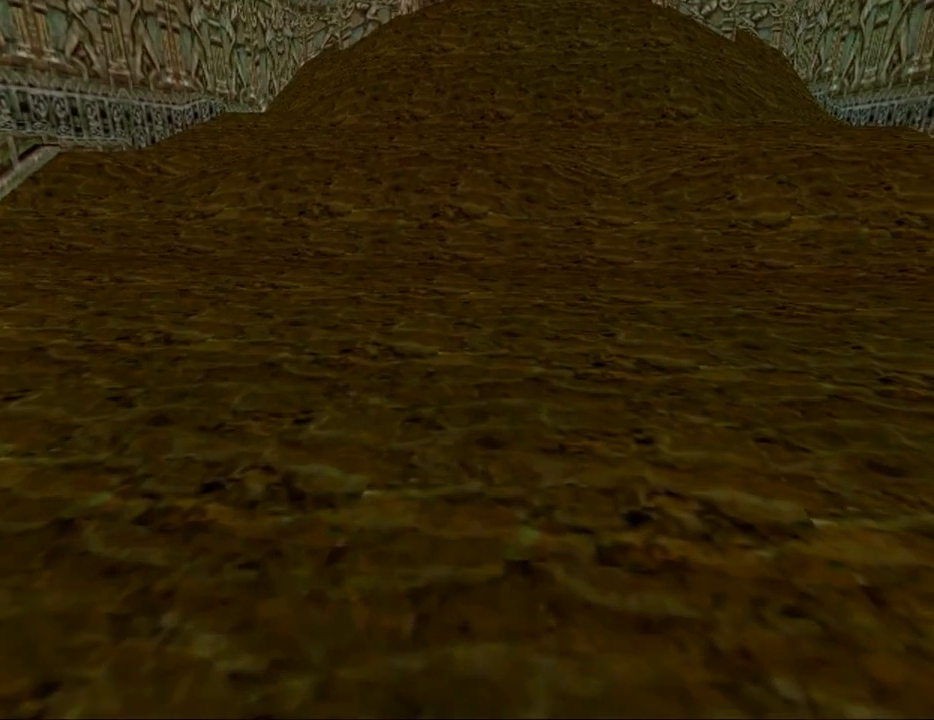
{"keys": ["up"], "events": [[367, "right", "down"], [500, "right", "up"]]}
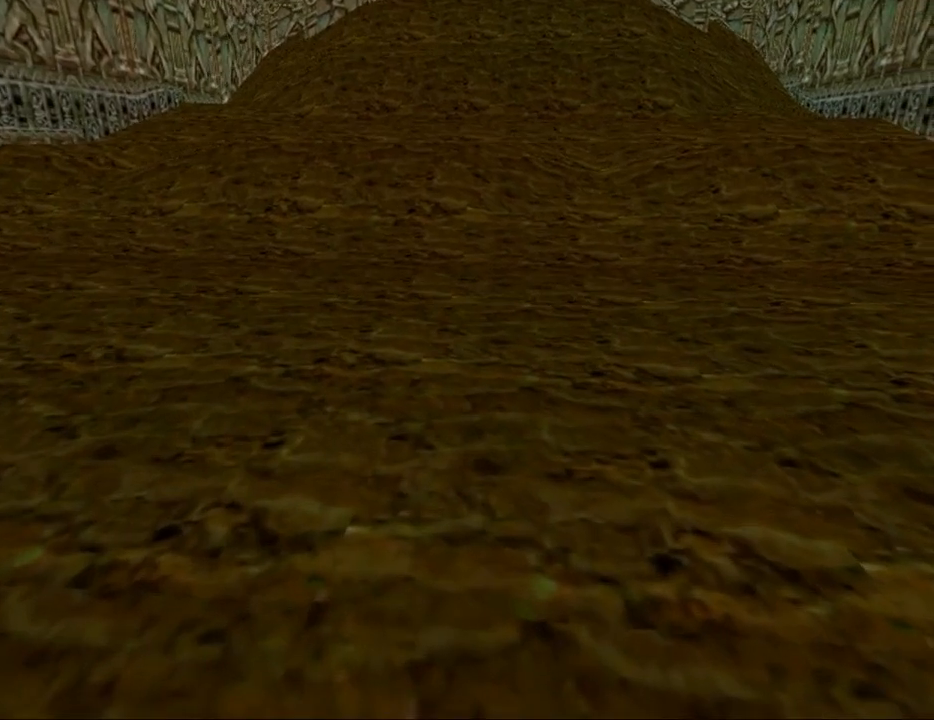
{"keys": ["up"], "events": []}
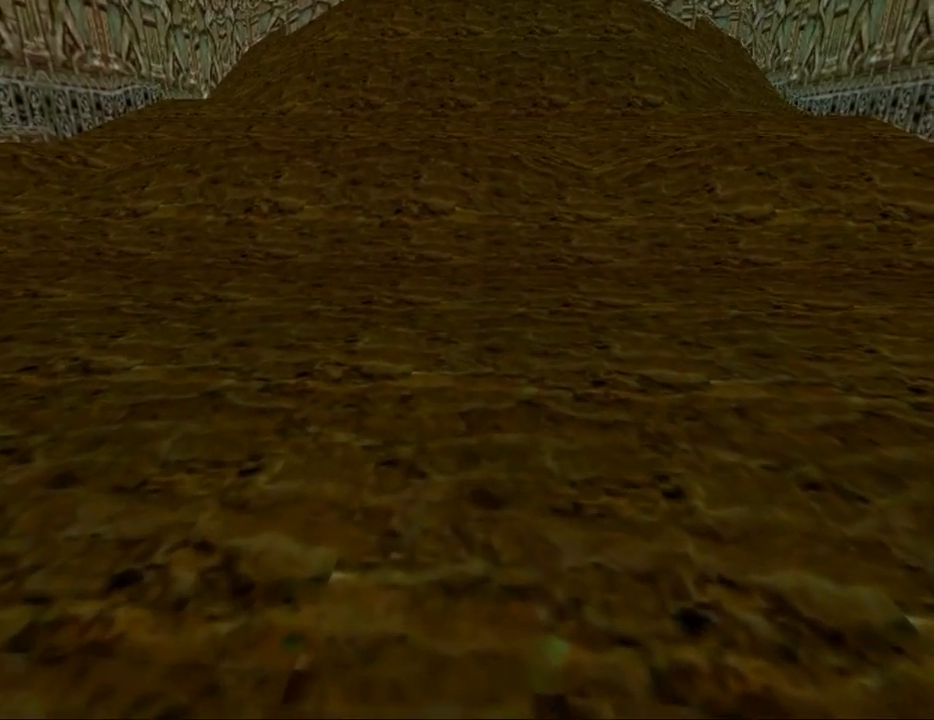
{"keys": ["up"], "events": []}
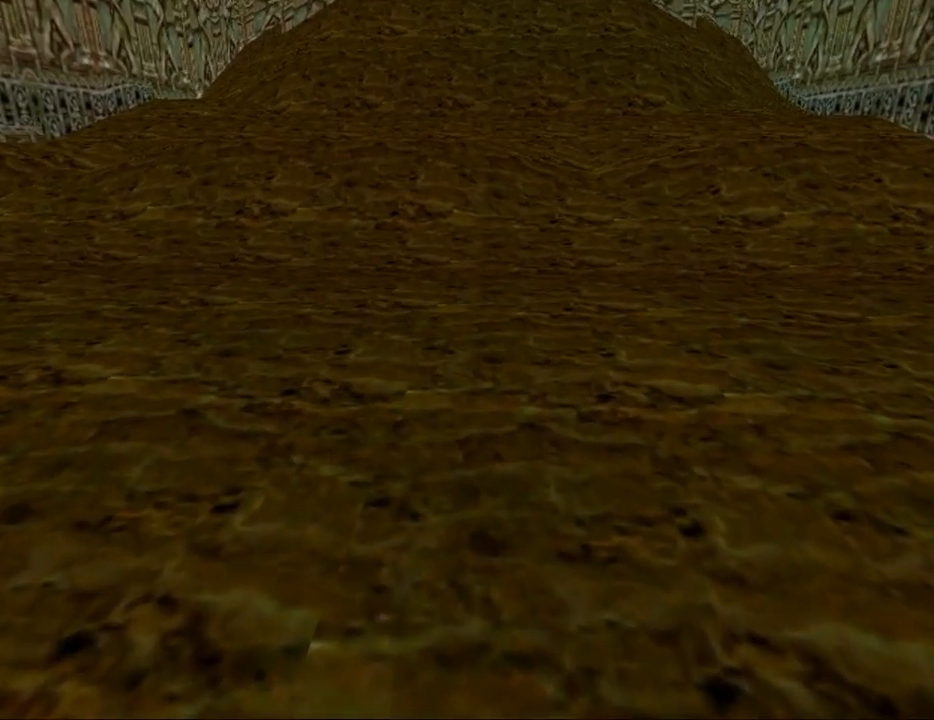
{"keys": ["up"], "events": []}
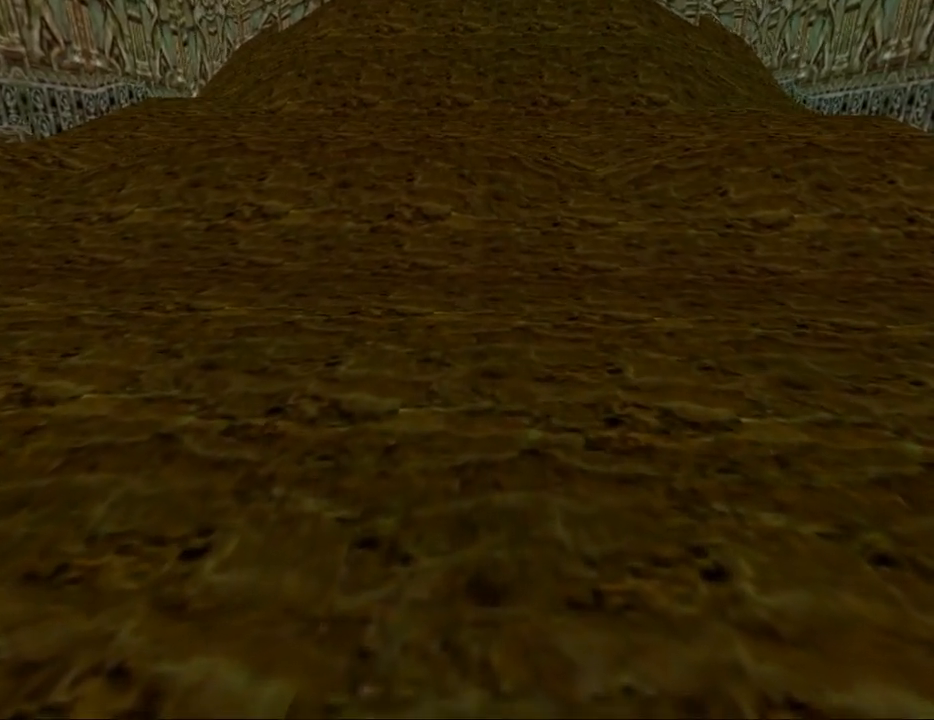
{"keys": ["up"], "events": []}
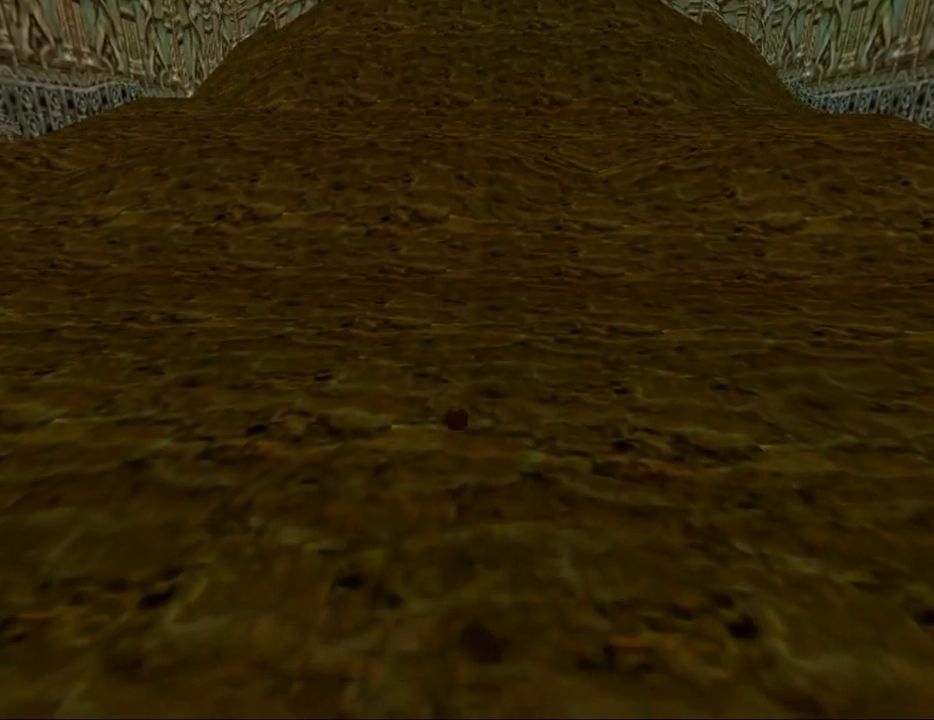
{"keys": ["up"], "events": [[133, "right", "down"], [233, "right", "up"]]}